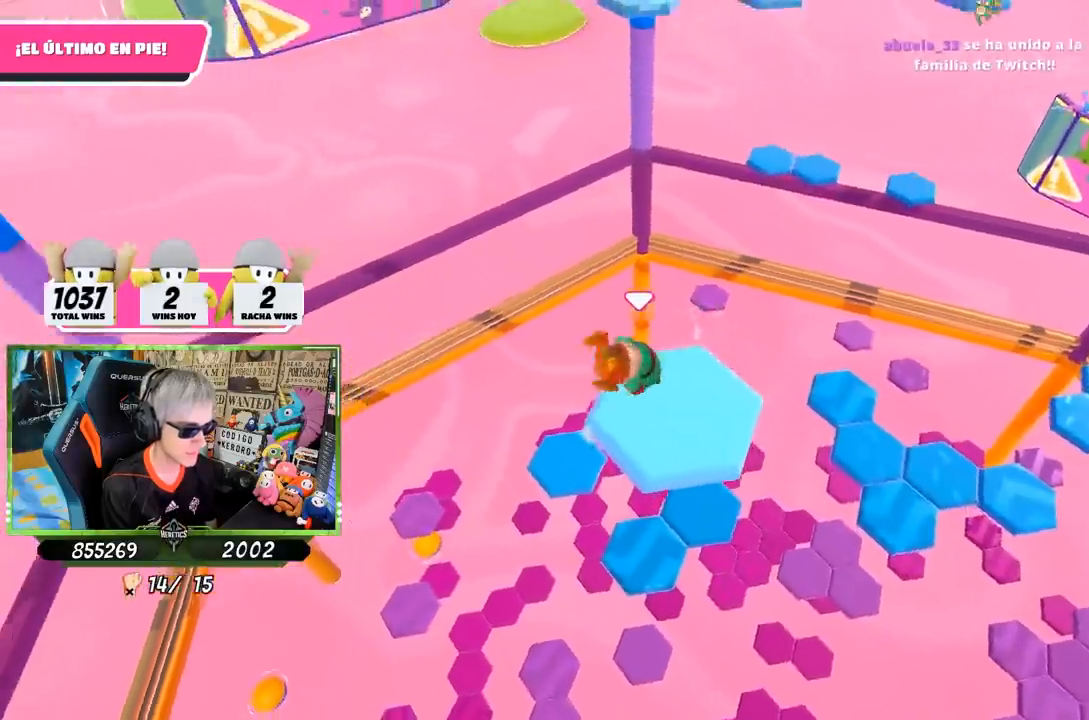
Gameplay with a controller (PlayStation layout); each line is a JSON object with the inputs held at the frame after it. "events" lists button and stick changes between this image and that frame as [ms after this image, input, new state], when the widget could be followed in between.
{"buttons": [], "left_stick": "up", "right_stick": "down-right", "events": [[117, "CROSS", "down"], [150, "left_stick", "up"], [317, "CROSS", "up"], [483, "right_stick", "down-right"]]}
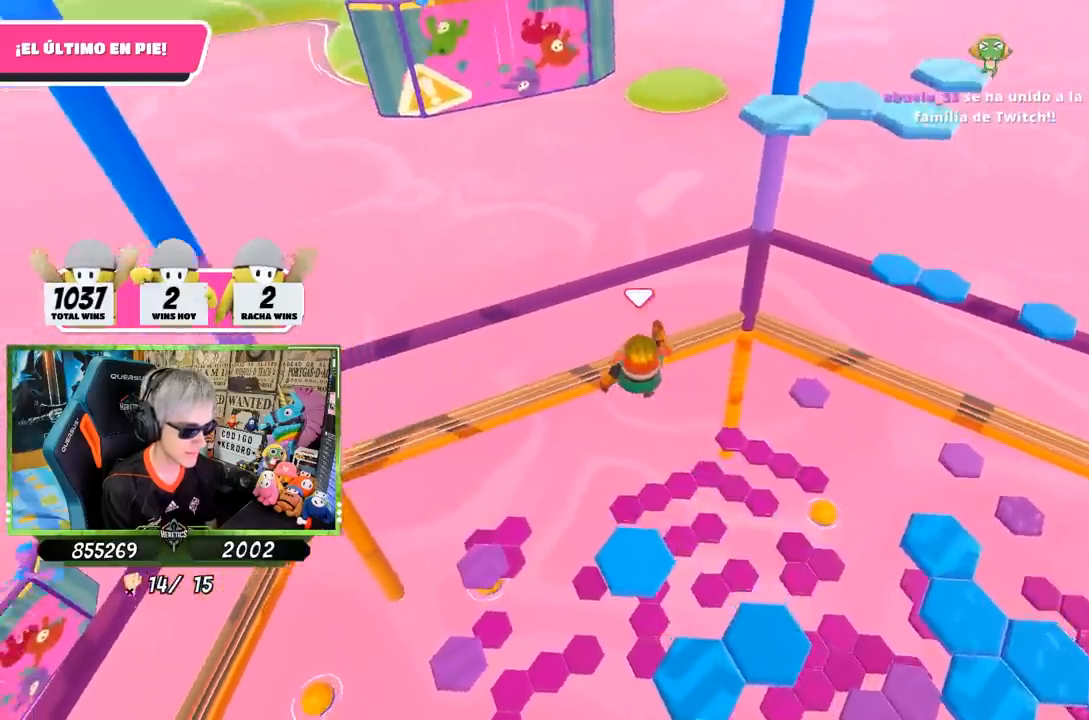
{"buttons": [], "left_stick": "up", "right_stick": "down-right", "events": [[267, "left_stick", "right"], [350, "left_stick", "up"]]}
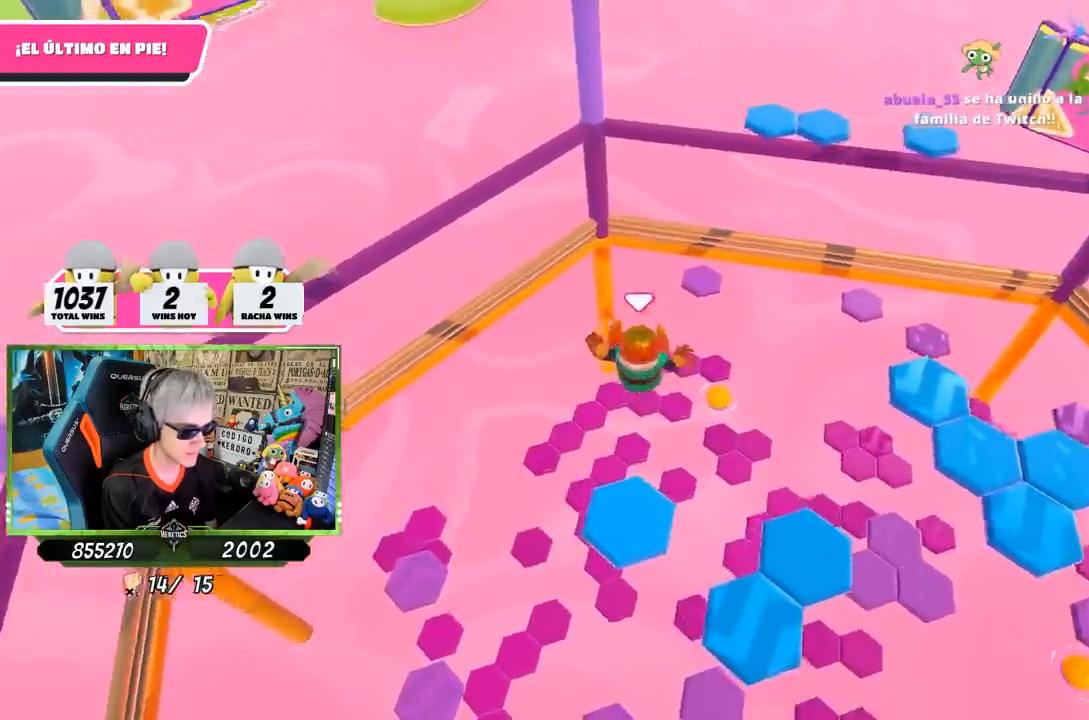
{"buttons": [], "left_stick": "down-right", "right_stick": "right", "events": [[50, "left_stick", "center"], [200, "right_stick", "right"], [383, "left_stick", "down-right"]]}
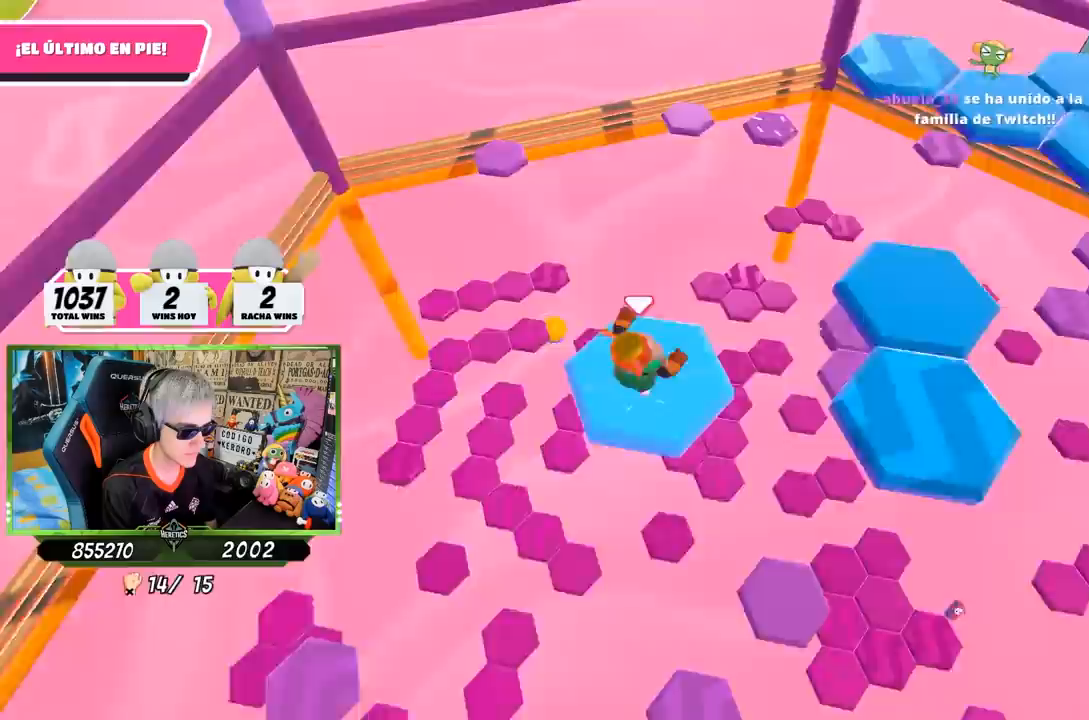
{"buttons": ["CROSS"], "left_stick": "up-right", "right_stick": "center", "events": [[33, "left_stick", "right"], [150, "right_stick", "center"], [350, "CROSS", "down"], [483, "left_stick", "up-right"]]}
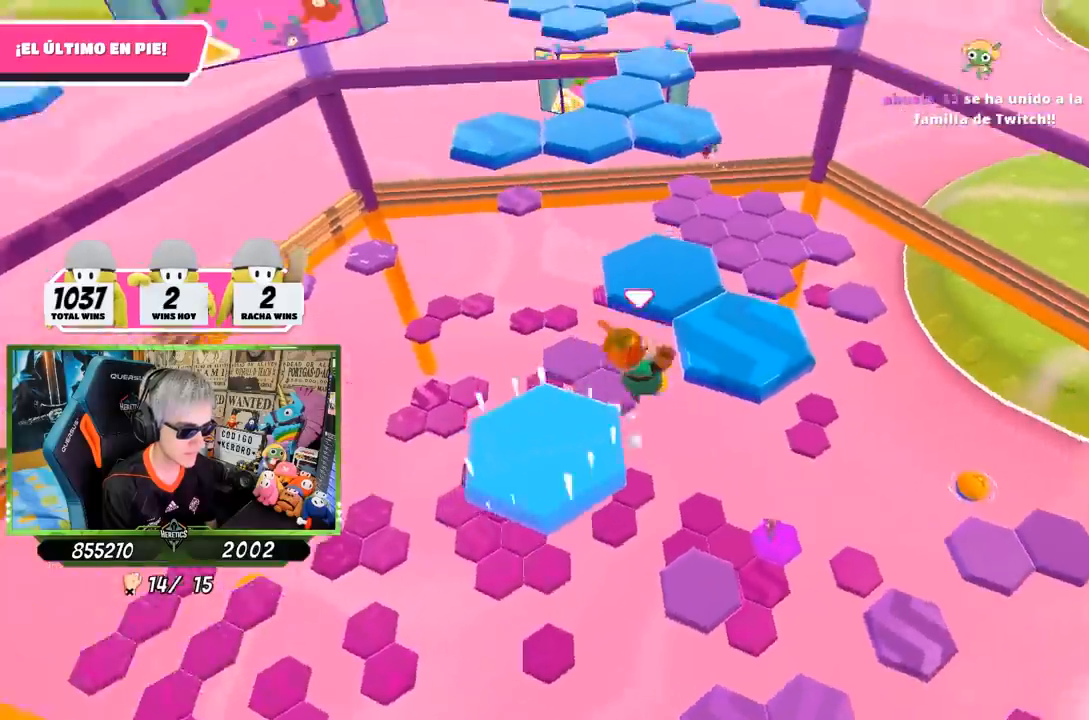
{"buttons": [], "left_stick": "left", "right_stick": "up", "events": [[17, "CROSS", "up"], [83, "left_stick", "up"], [150, "right_stick", "left"], [217, "left_stick", "up-left"], [350, "left_stick", "left"], [483, "right_stick", "up"]]}
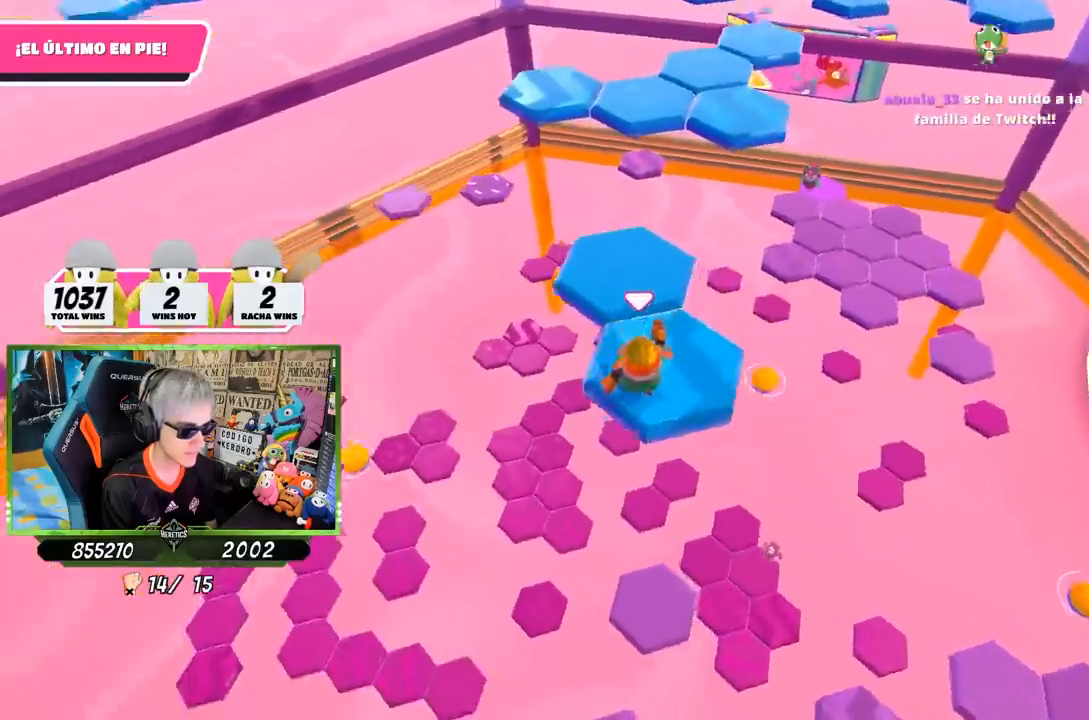
{"buttons": ["CROSS"], "left_stick": "up", "right_stick": "center", "events": [[33, "left_stick", "center"], [67, "right_stick", "center"], [250, "left_stick", "up"], [383, "CROSS", "down"]]}
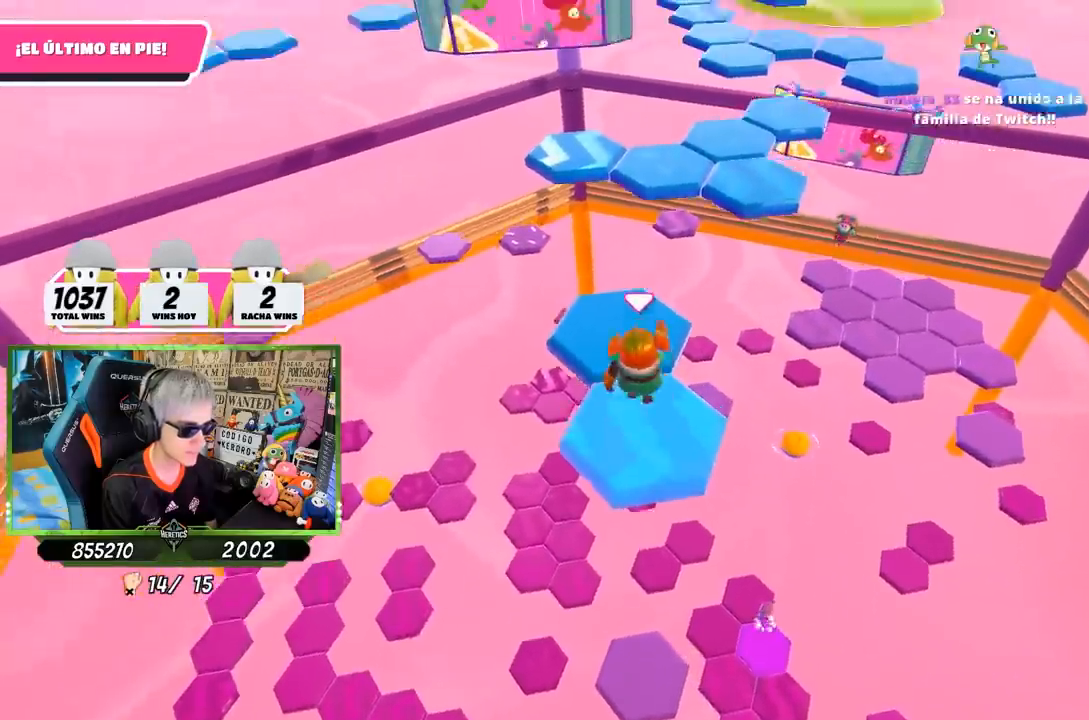
{"buttons": [], "left_stick": "up", "right_stick": "center", "events": [[50, "CROSS", "up"], [117, "left_stick", "center"], [183, "left_stick", "down"], [250, "right_stick", "up-left"], [317, "left_stick", "left"], [350, "right_stick", "center"], [450, "left_stick", "up"]]}
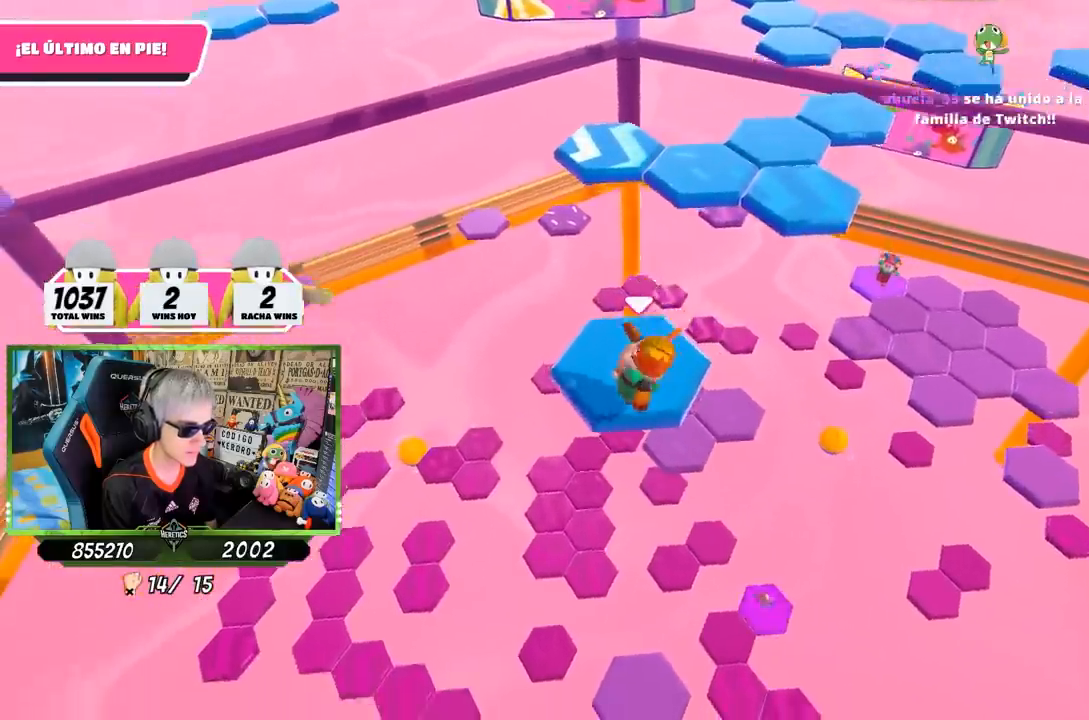
{"buttons": ["CROSS"], "left_stick": "up", "right_stick": "center", "events": [[17, "right_stick", "up"], [150, "right_stick", "center"], [450, "CROSS", "down"]]}
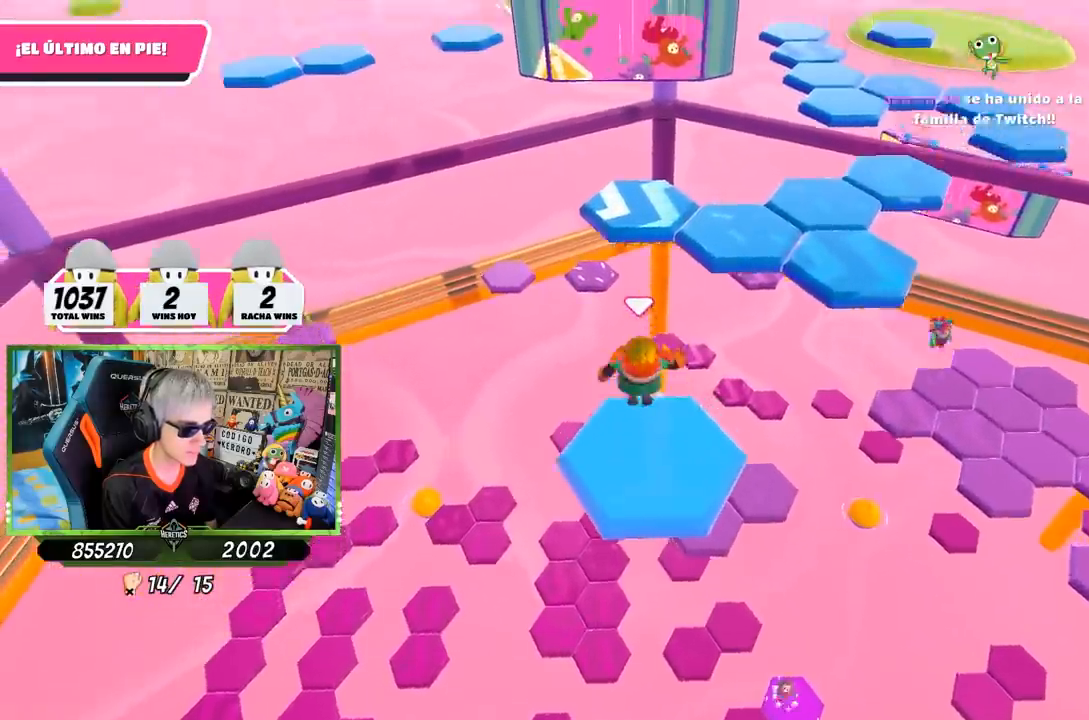
{"buttons": ["SQUARE"], "left_stick": "up", "right_stick": "center", "events": [[150, "CROSS", "up"], [317, "SQUARE", "down"], [417, "SQUARE", "up"], [450, "SQUARE", "down"]]}
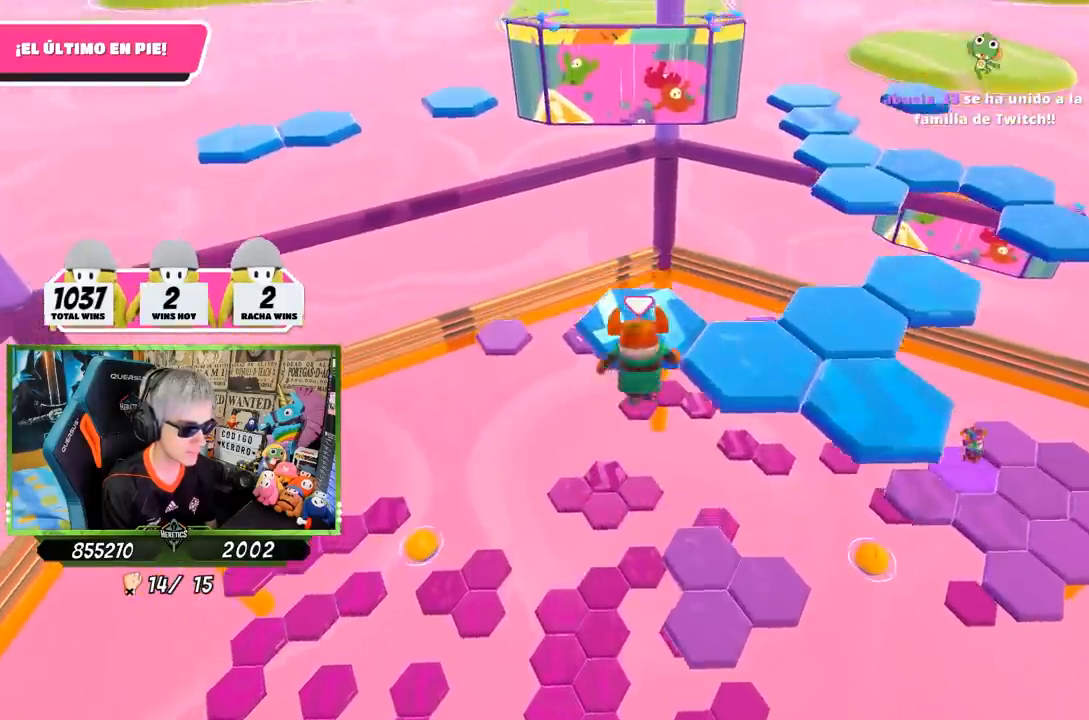
{"buttons": [], "left_stick": "up-right", "right_stick": "center", "events": [[50, "SQUARE", "up"], [183, "right_stick", "down-right"], [333, "left_stick", "up-right"], [350, "right_stick", "center"], [383, "CROSS", "down"], [483, "CROSS", "up"]]}
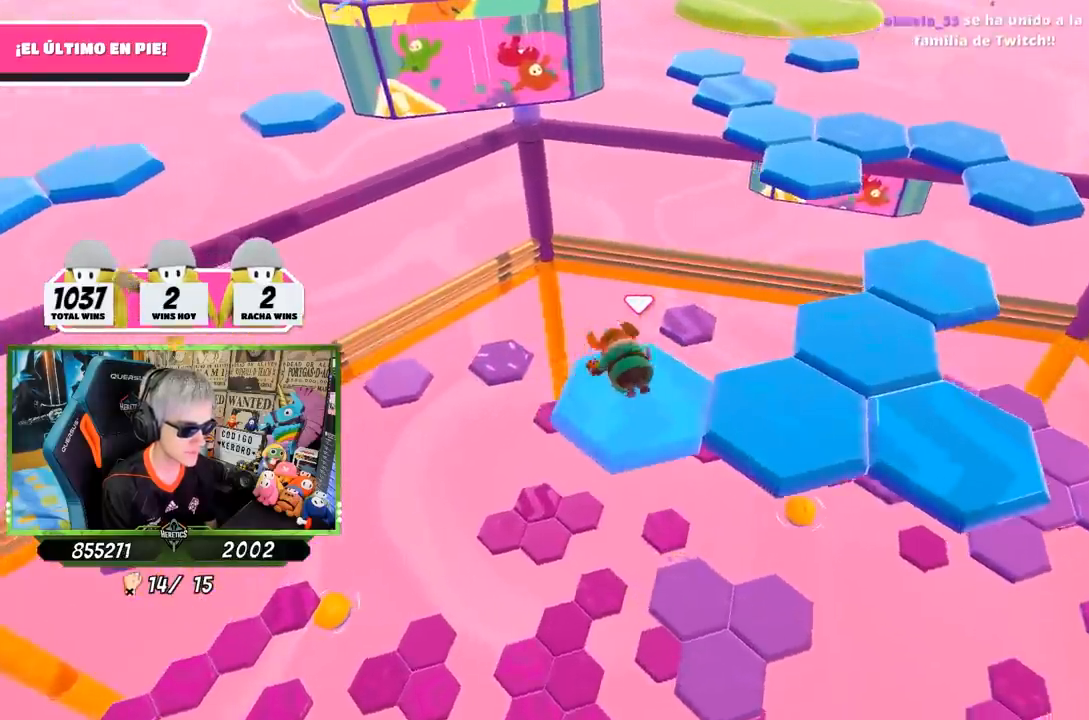
{"buttons": ["CROSS"], "left_stick": "down-right", "right_stick": "center", "events": [[50, "CROSS", "down"], [50, "left_stick", "right"], [117, "CROSS", "up"], [183, "CROSS", "down"], [250, "CROSS", "up"], [317, "CROSS", "down"], [383, "CROSS", "up"], [450, "CROSS", "down"], [467, "left_stick", "down-right"]]}
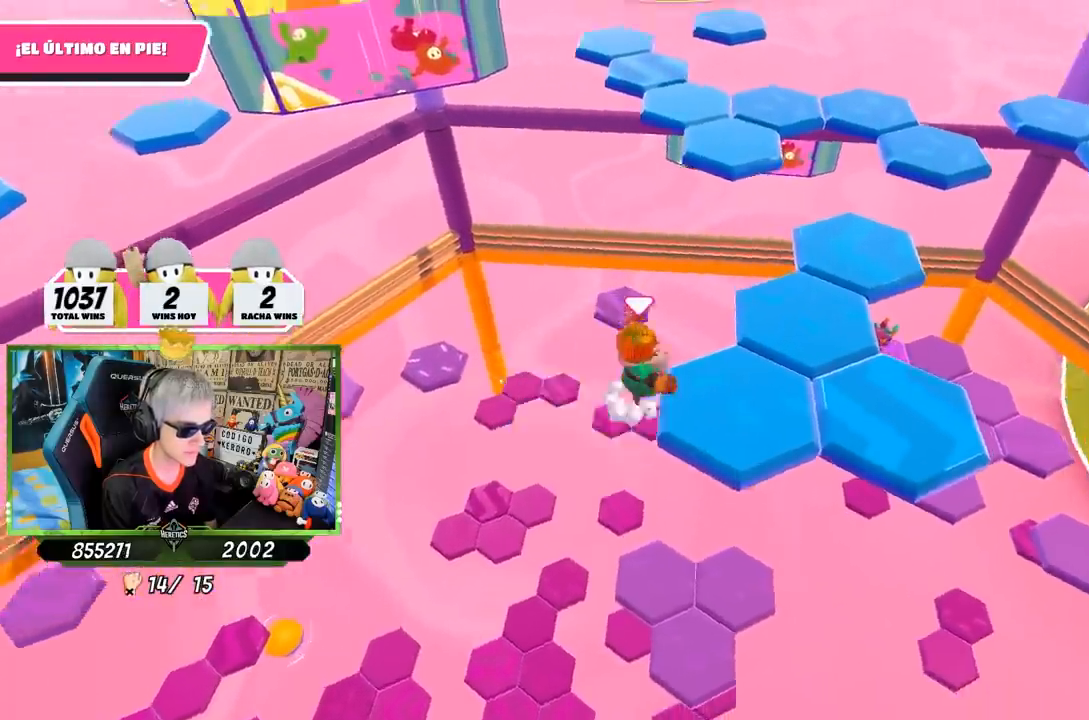
{"buttons": [], "left_stick": "center", "right_stick": "down-right", "events": [[17, "CROSS", "up"], [133, "left_stick", "left"], [283, "left_stick", "up-left"], [283, "right_stick", "down-right"], [483, "left_stick", "center"]]}
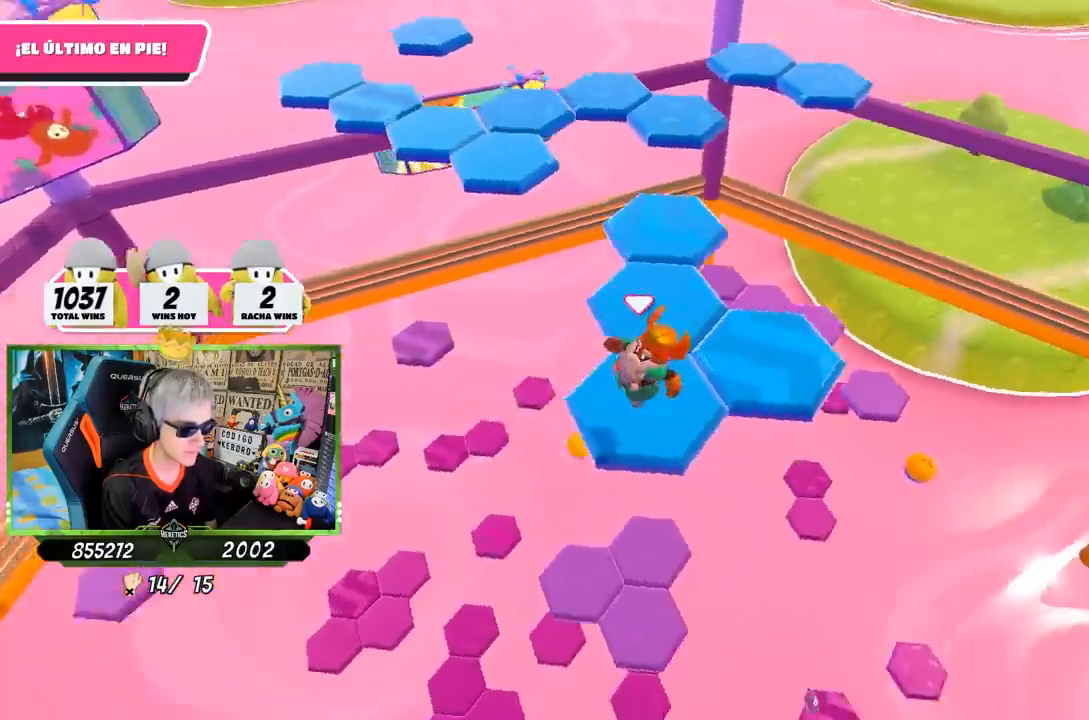
{"buttons": [], "left_stick": "up-right", "right_stick": "center", "events": [[17, "right_stick", "down"], [150, "right_stick", "center"], [333, "left_stick", "right"], [467, "left_stick", "up-right"]]}
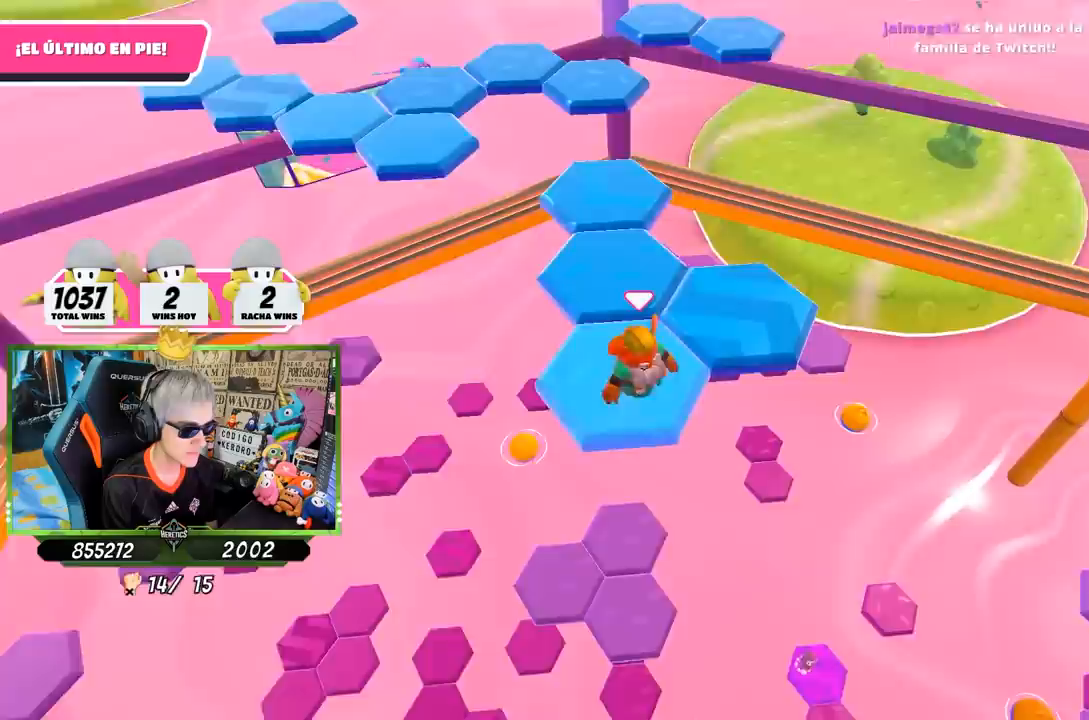
{"buttons": [], "left_stick": "down", "right_stick": "down-left", "events": [[17, "CROSS", "down"], [150, "CROSS", "up"], [183, "right_stick", "down-left"], [483, "left_stick", "down"]]}
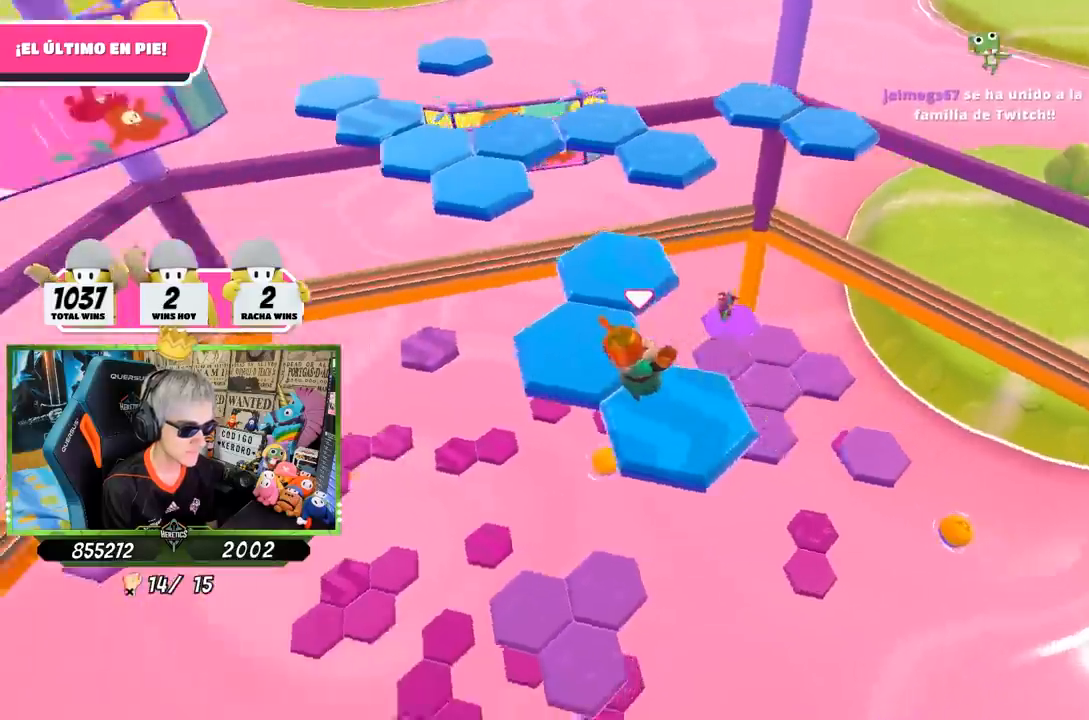
{"buttons": [], "left_stick": "center", "right_stick": "center", "events": [[17, "left_stick", "down-left"], [83, "right_stick", "center"], [183, "left_stick", "center"]]}
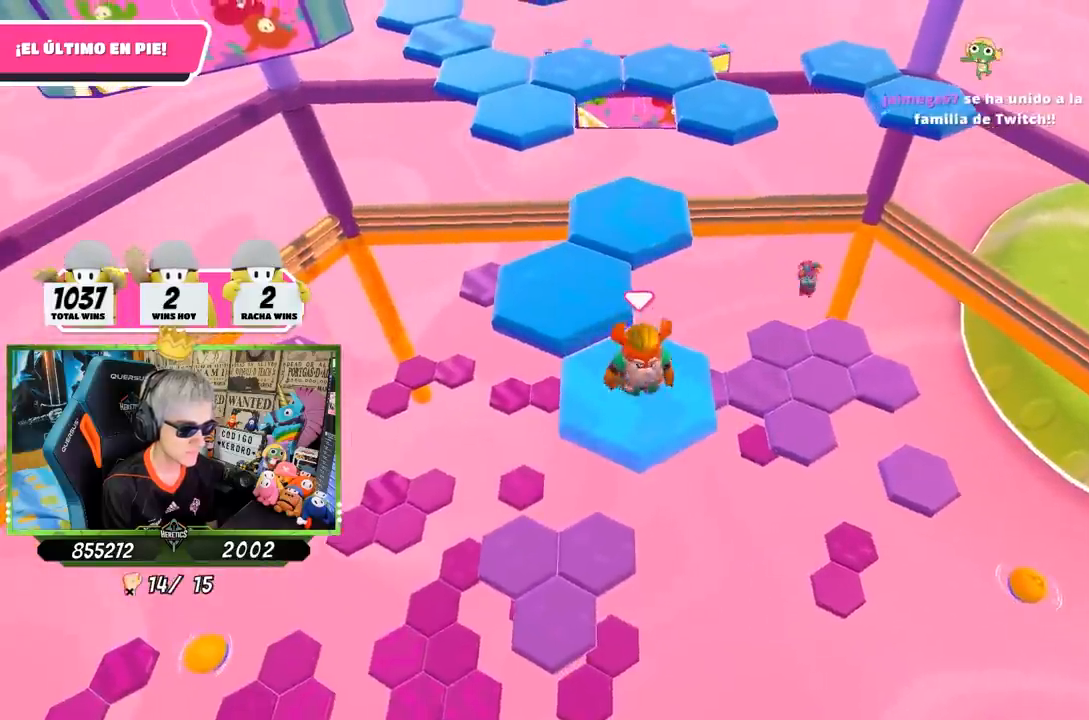
{"buttons": [], "left_stick": "up-left", "right_stick": "center", "events": [[17, "left_stick", "up-left"], [217, "CROSS", "down"], [417, "CROSS", "up"]]}
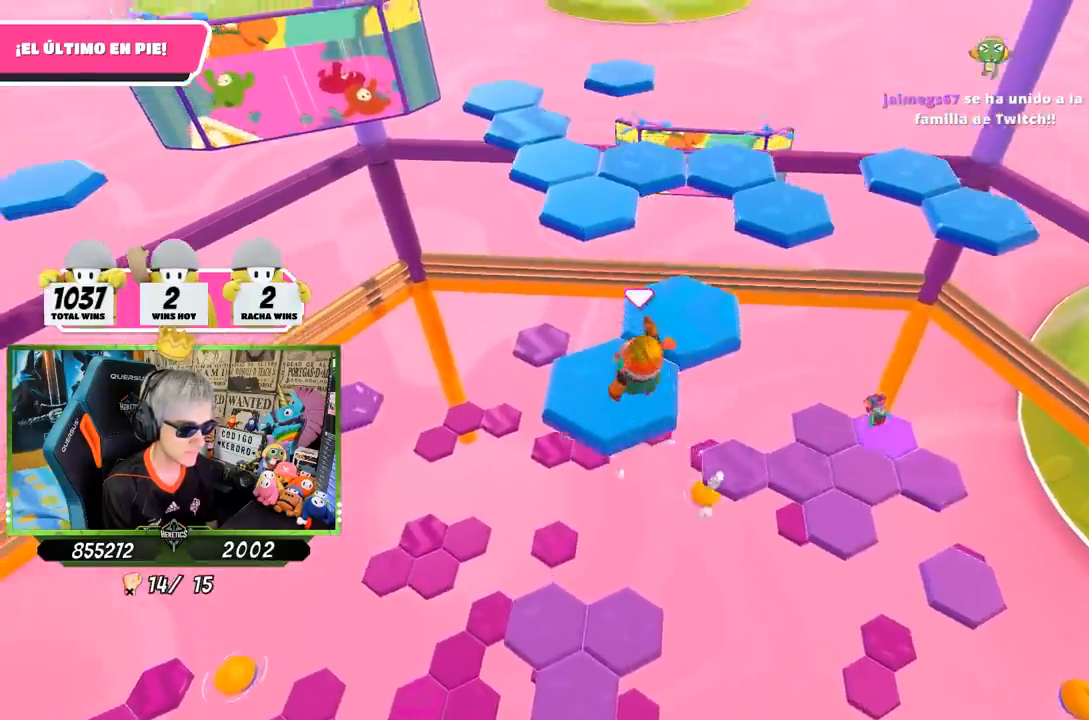
{"buttons": [], "left_stick": "center", "right_stick": "center", "events": [[83, "left_stick", "center"], [183, "left_stick", "down-right"], [283, "right_stick", "down"], [350, "right_stick", "down-right"], [417, "left_stick", "center"], [450, "right_stick", "center"]]}
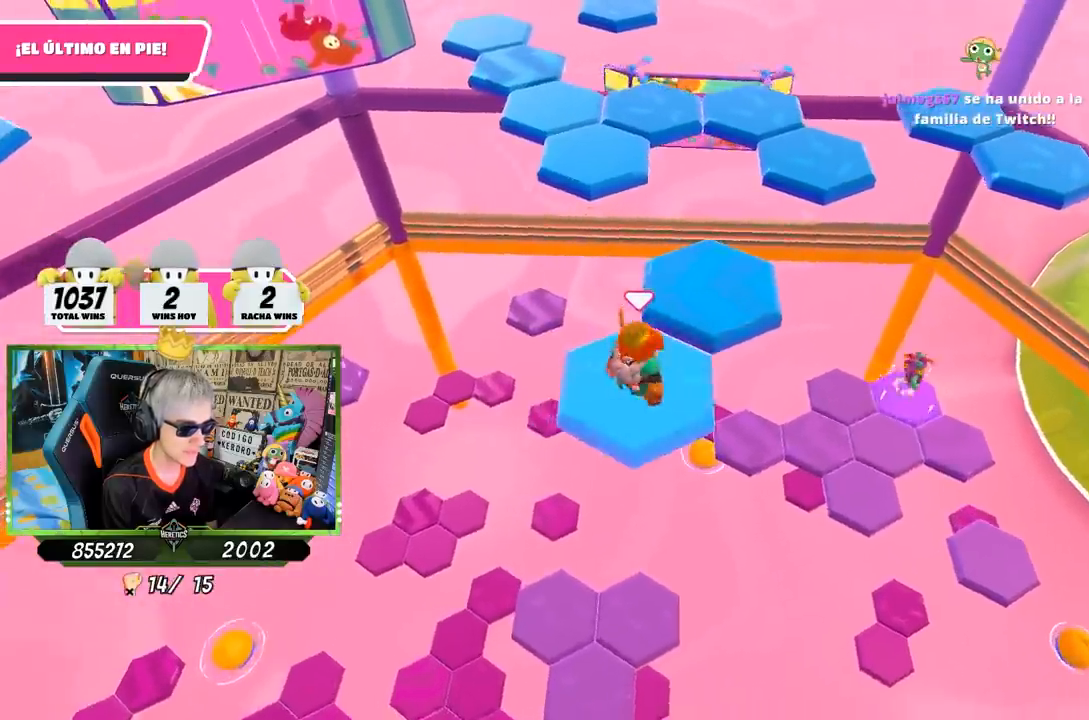
{"buttons": ["CROSS"], "left_stick": "up-right", "right_stick": "center", "events": [[183, "left_stick", "up-right"], [350, "CROSS", "down"]]}
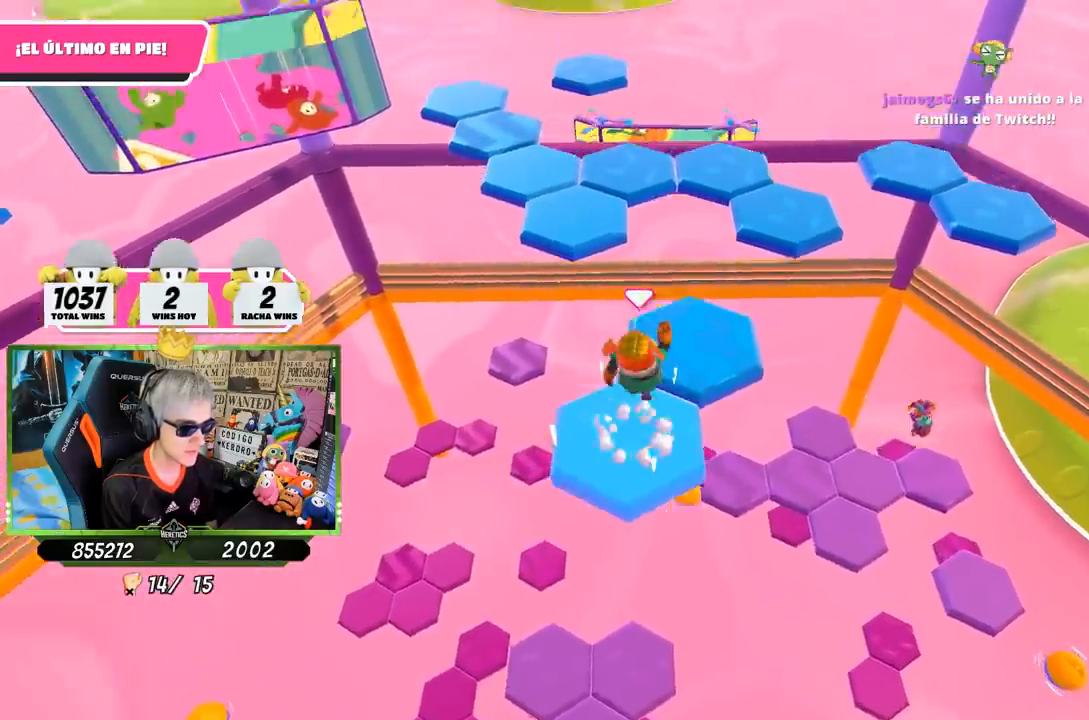
{"buttons": [], "left_stick": "up", "right_stick": "down", "events": [[17, "CROSS", "up"], [317, "left_stick", "down"], [417, "left_stick", "center"], [417, "right_stick", "down"], [483, "left_stick", "up"]]}
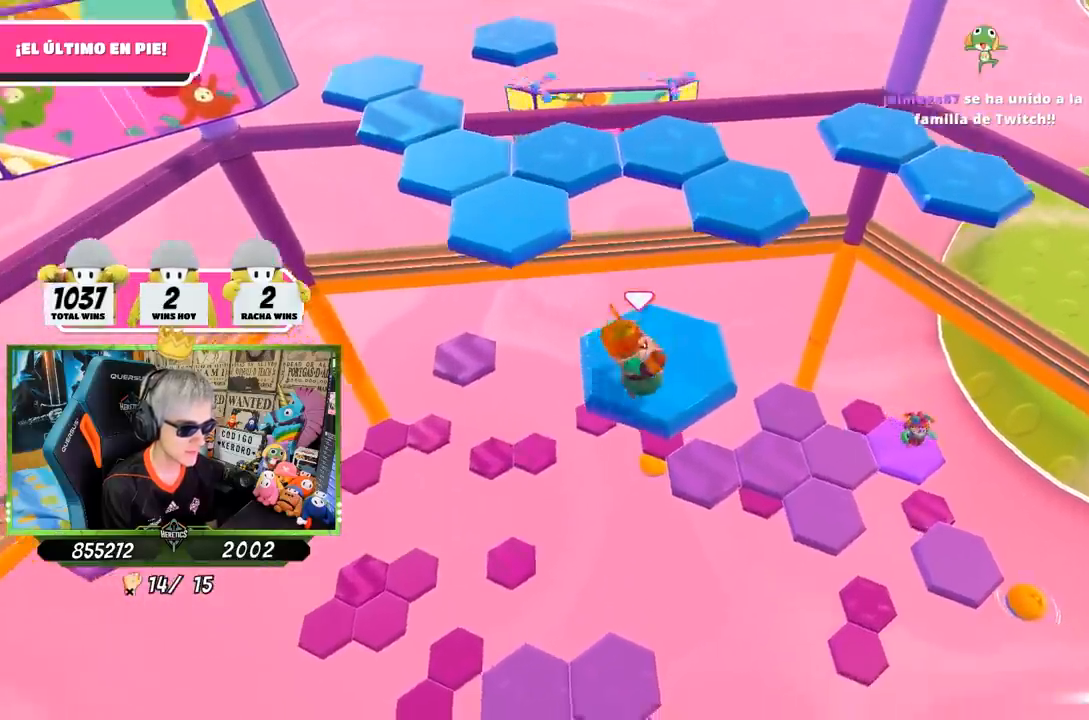
{"buttons": ["CROSS"], "left_stick": "up-right", "right_stick": "center", "events": [[117, "right_stick", "center"], [383, "left_stick", "up-right"], [417, "CROSS", "down"]]}
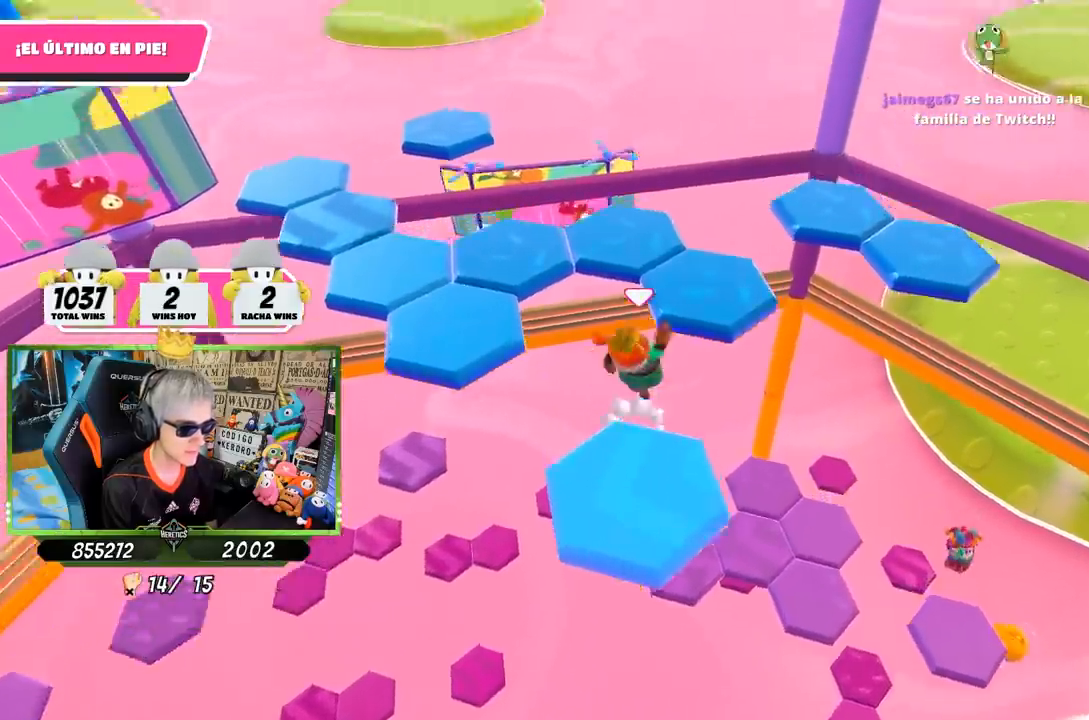
{"buttons": [], "left_stick": "down", "right_stick": "down-right", "events": [[183, "CROSS", "up"], [317, "left_stick", "center"], [350, "right_stick", "down-right"], [383, "left_stick", "down"]]}
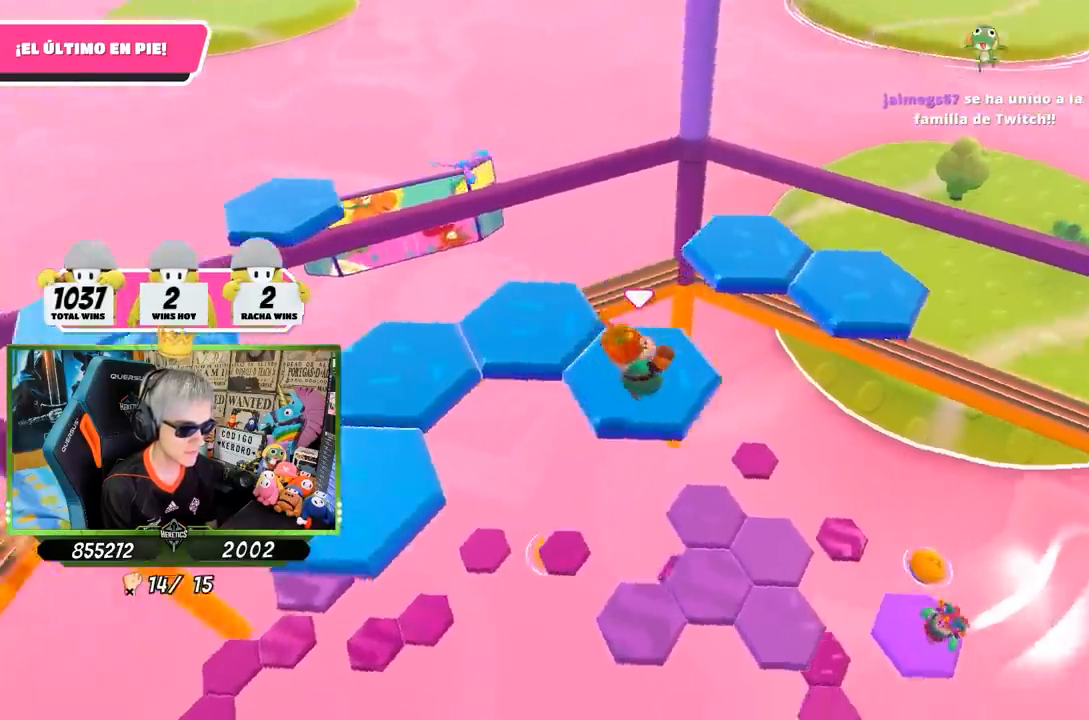
{"buttons": [], "left_stick": "up-right", "right_stick": "center", "events": [[50, "left_stick", "center"], [183, "left_stick", "up-right"], [233, "right_stick", "center"]]}
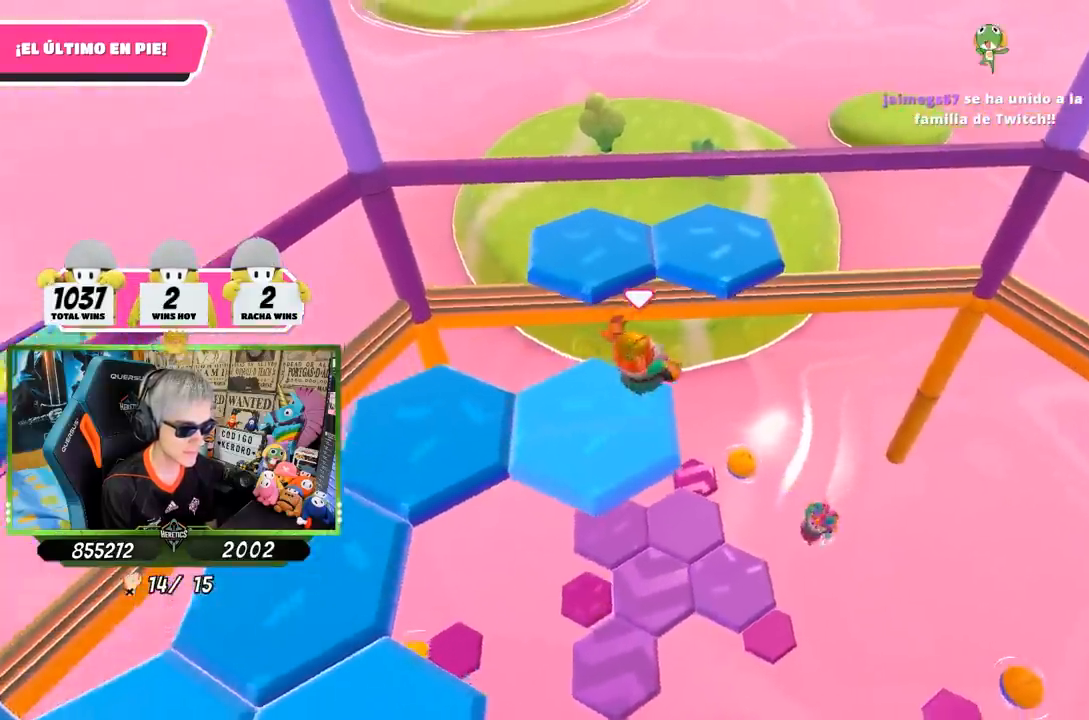
{"buttons": [], "left_stick": "center", "right_stick": "left", "events": [[50, "CROSS", "down"], [83, "left_stick", "up"], [217, "CROSS", "up"], [250, "right_stick", "down-left"], [483, "left_stick", "center"], [500, "right_stick", "left"]]}
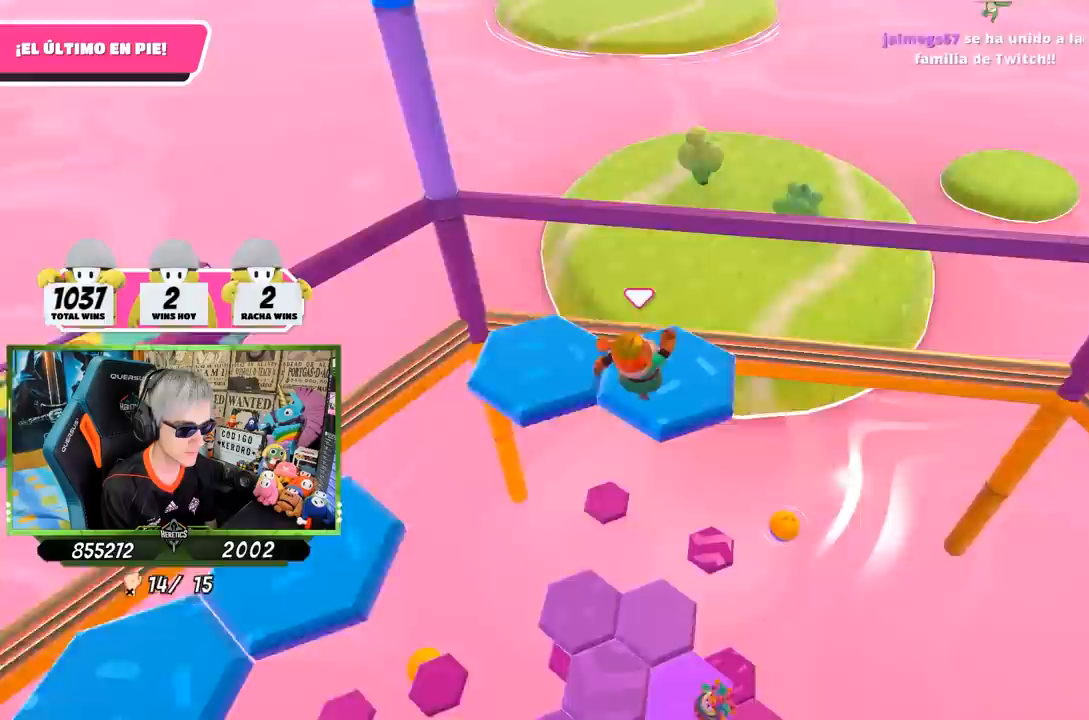
{"buttons": [], "left_stick": "center", "right_stick": "center", "events": [[83, "left_stick", "left"], [283, "left_stick", "center"], [450, "right_stick", "center"]]}
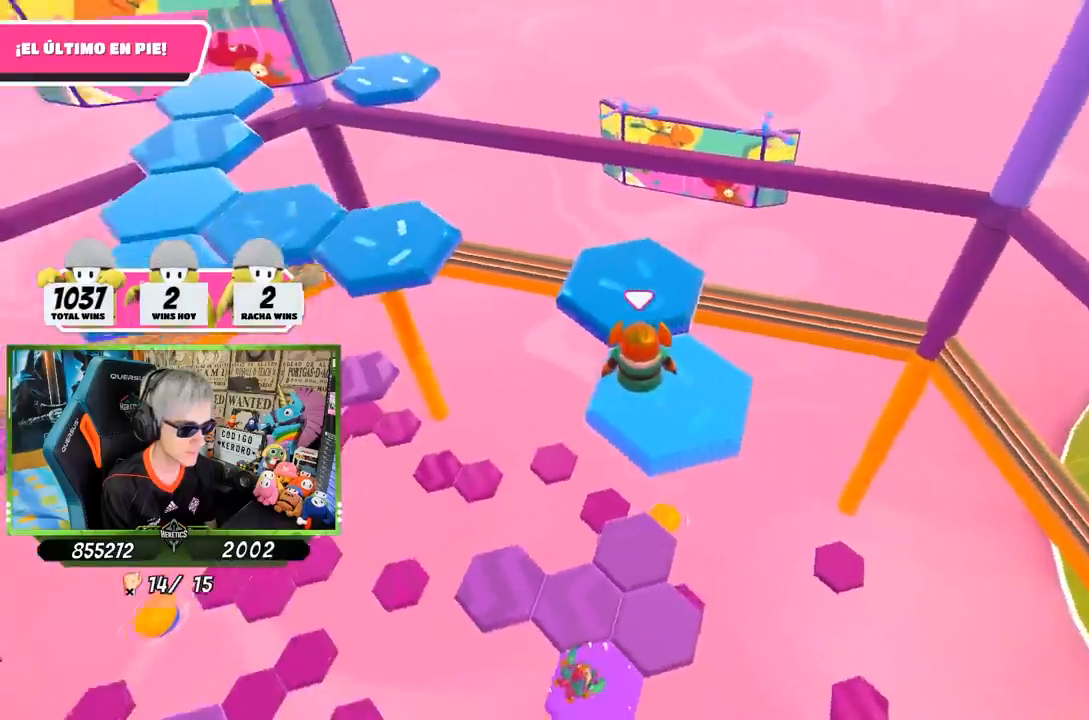
{"buttons": [], "left_stick": "up-left", "right_stick": "left", "events": [[17, "left_stick", "up"], [150, "CROSS", "down"], [283, "CROSS", "up"], [317, "right_stick", "down-left"], [350, "left_stick", "up-right"], [367, "right_stick", "left"], [483, "left_stick", "up-left"]]}
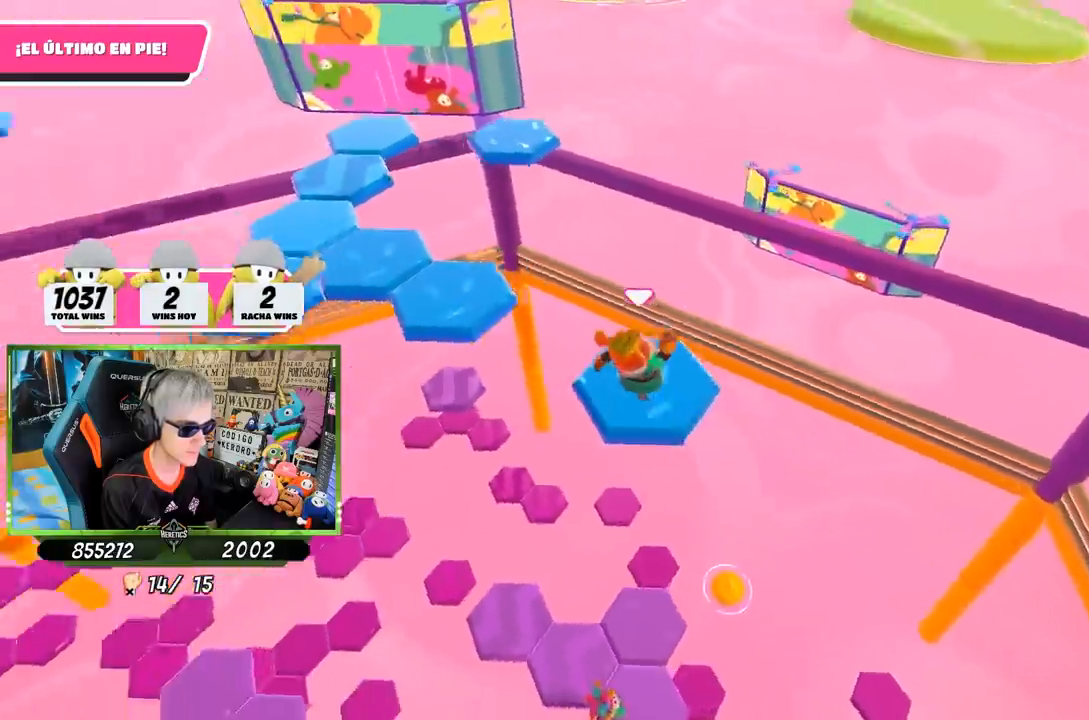
{"buttons": [], "left_stick": "up", "right_stick": "center", "events": [[17, "left_stick", "left"], [217, "left_stick", "center"], [317, "left_stick", "up"], [483, "right_stick", "center"]]}
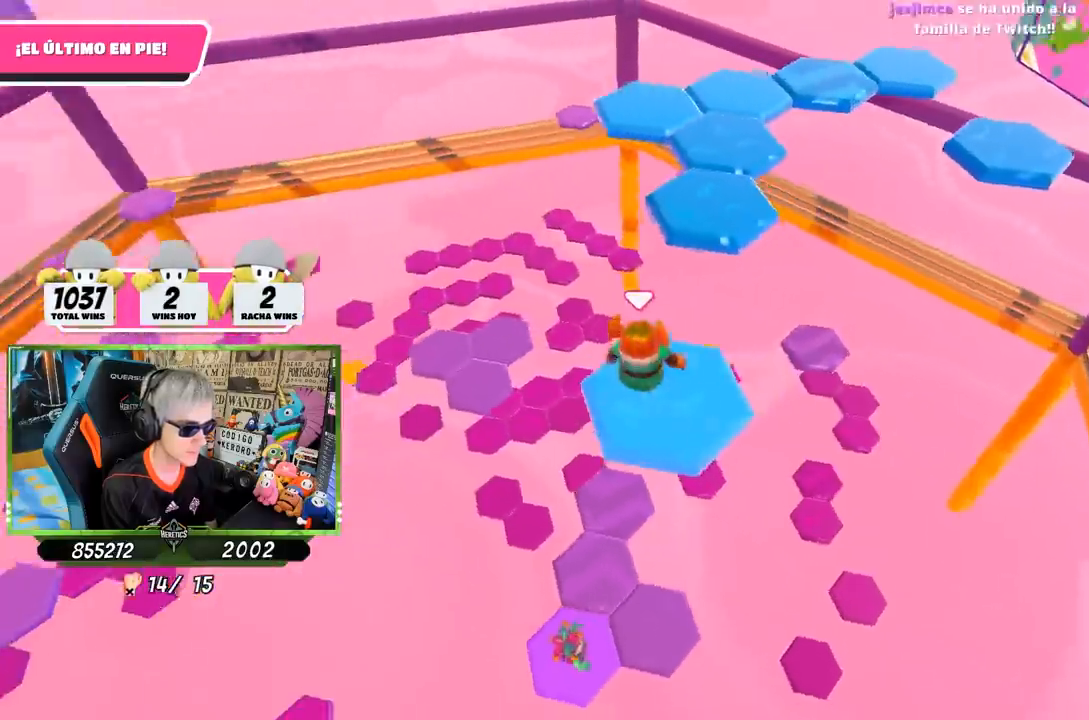
{"buttons": [], "left_stick": "up", "right_stick": "center", "events": [[83, "left_stick", "up-right"], [250, "CROSS", "down"], [250, "left_stick", "up"], [483, "CROSS", "up"]]}
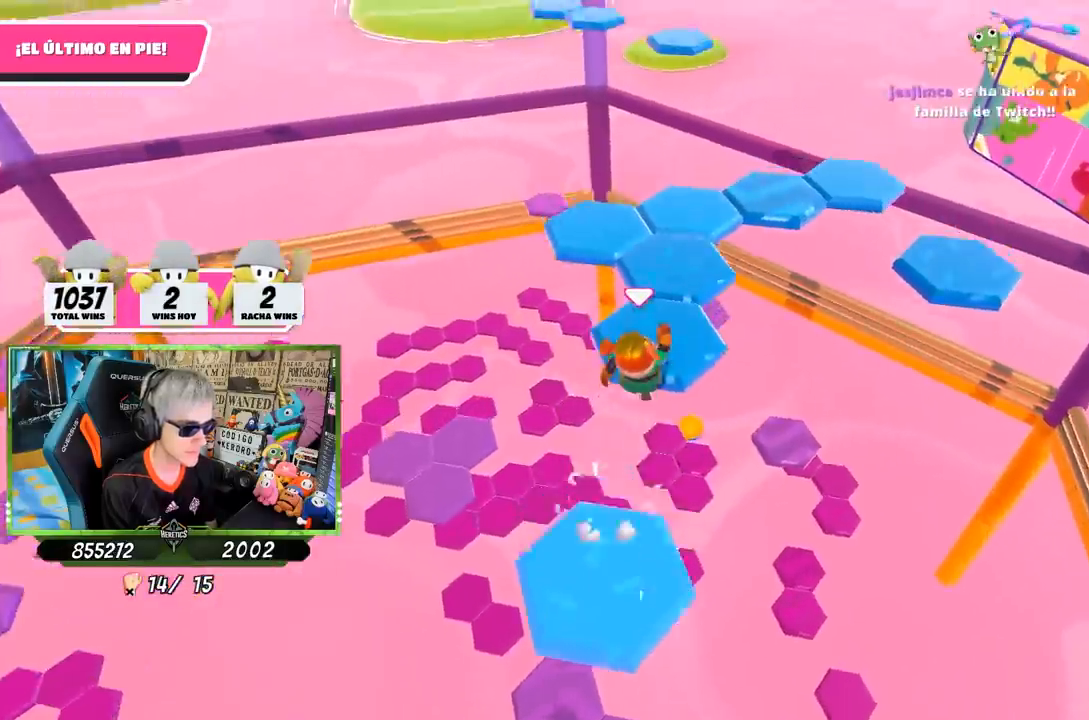
{"buttons": [], "left_stick": "down-left", "right_stick": "center", "events": [[117, "right_stick", "left"], [250, "left_stick", "center"], [300, "left_stick", "down-left"], [483, "right_stick", "center"]]}
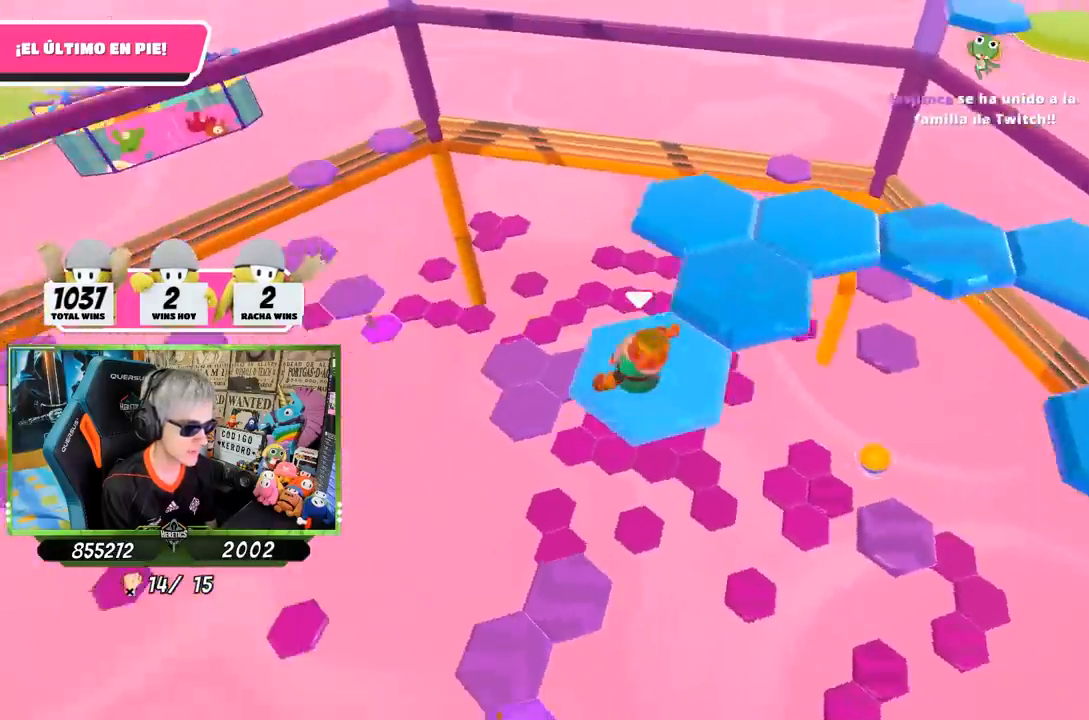
{"buttons": ["CROSS"], "left_stick": "up-right", "right_stick": "center", "events": [[17, "left_stick", "center"], [217, "left_stick", "up-right"], [383, "CROSS", "down"]]}